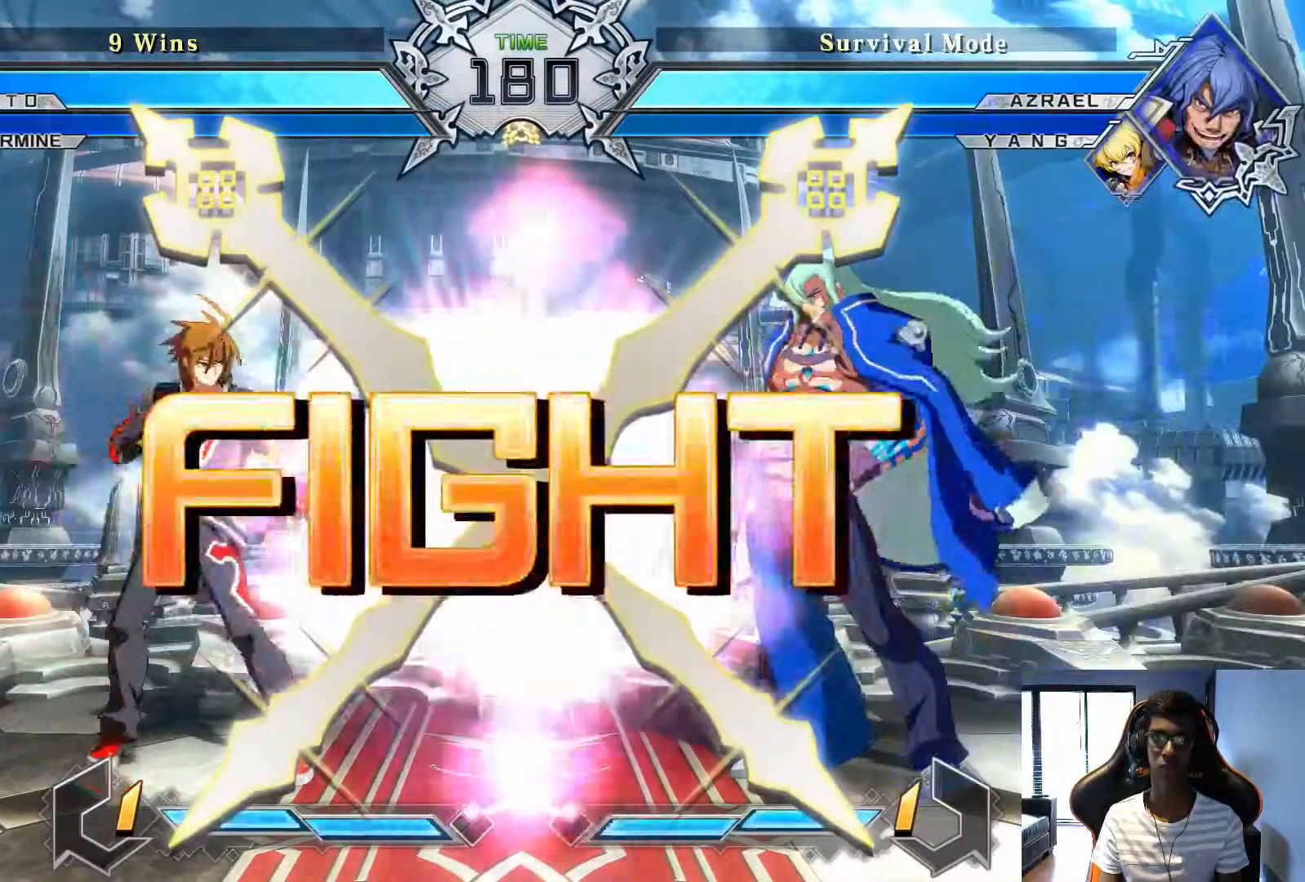
Gameplay with a controller (arcade stick); each line is a JSON object with the inputs held at the frame after it (dt_ms = milliseconds from this image to that frame). "events" lists button and stick changes between this image and that frame as [ms after this image, input, new state], when the widget could be followed in between. Not read: L3 R3.
{"dt_ms": 500, "buttons": [], "left_stick": "center", "events": [[250, "left_stick", "right"], [333, "left_stick", "center"]]}
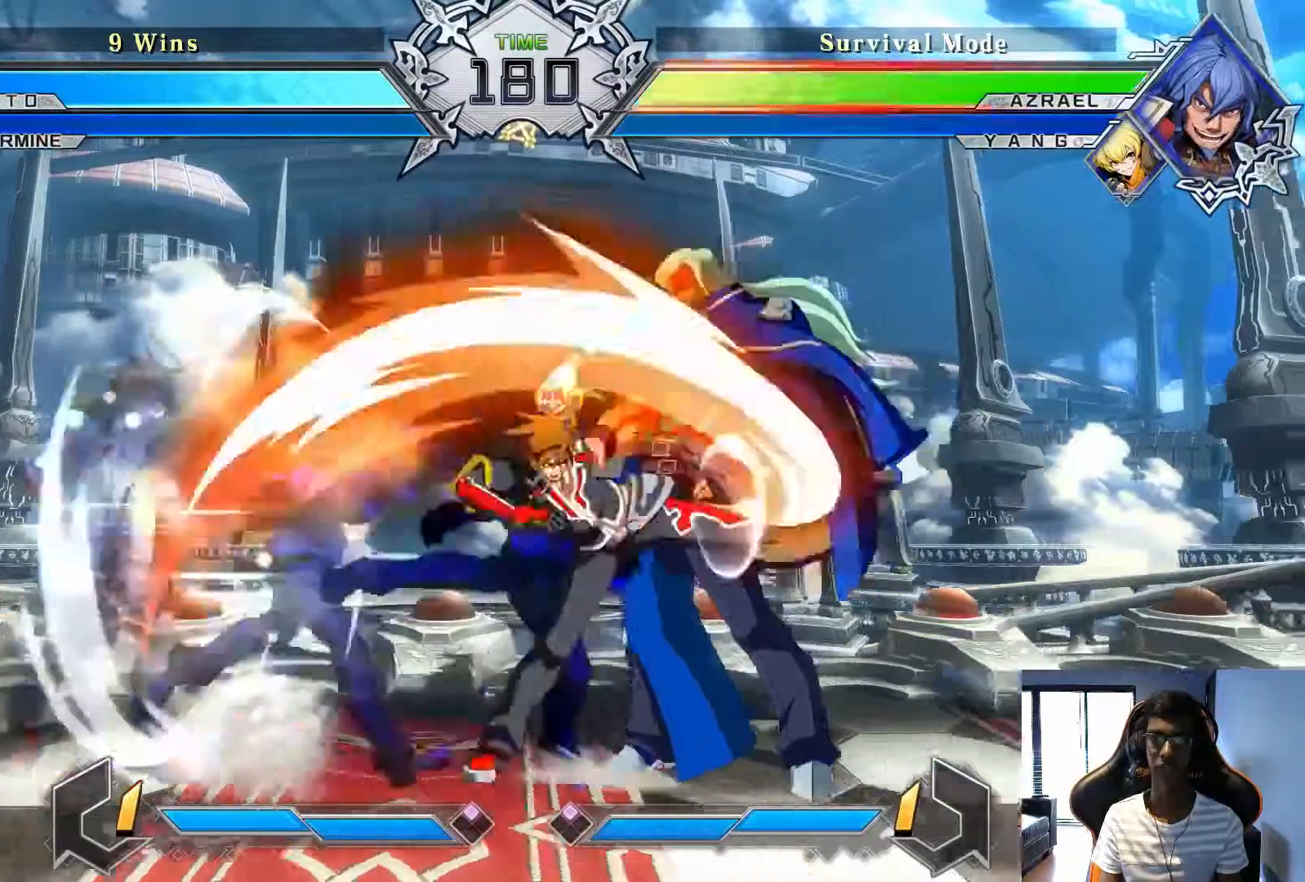
{"dt_ms": 500, "buttons": ["SQUARE"], "left_stick": "center", "events": [[500, "SQUARE", "down"]]}
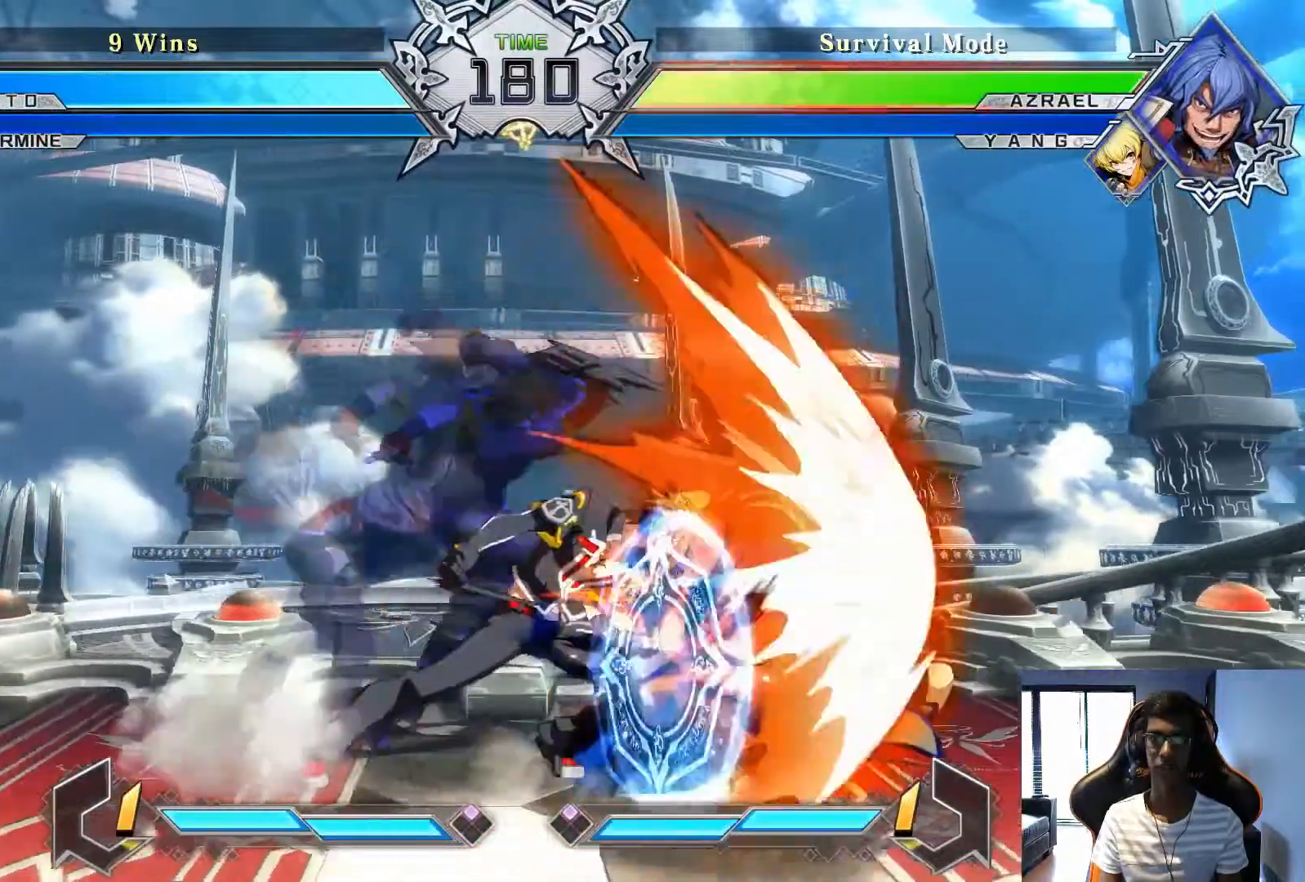
{"dt_ms": 500, "buttons": [], "left_stick": "center", "events": [[83, "SQUARE", "up"], [292, "R2", "down"], [375, "R2", "up"]]}
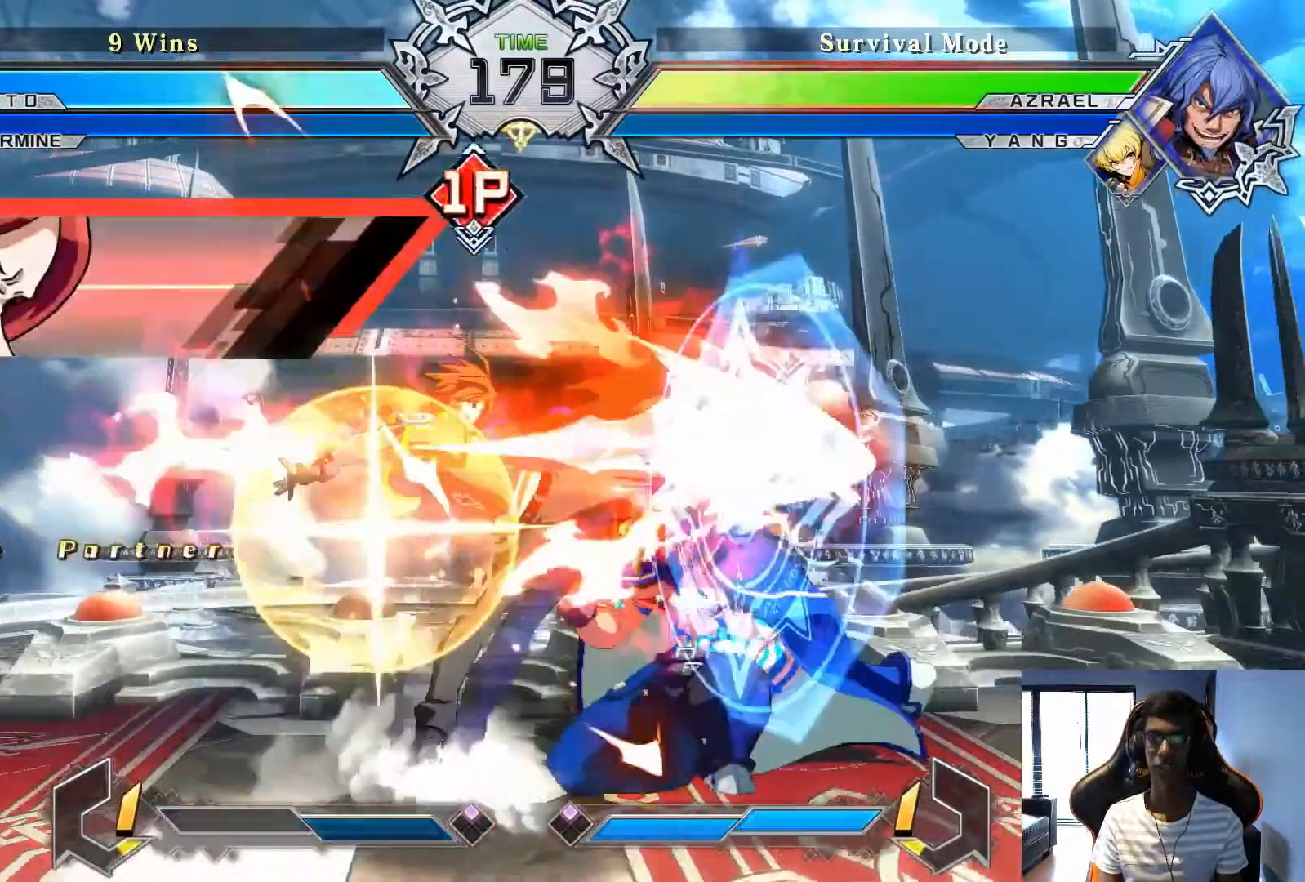
{"dt_ms": 500, "buttons": [], "left_stick": "right", "events": [[333, "left_stick", "right"], [417, "left_stick", "center"], [500, "left_stick", "right"]]}
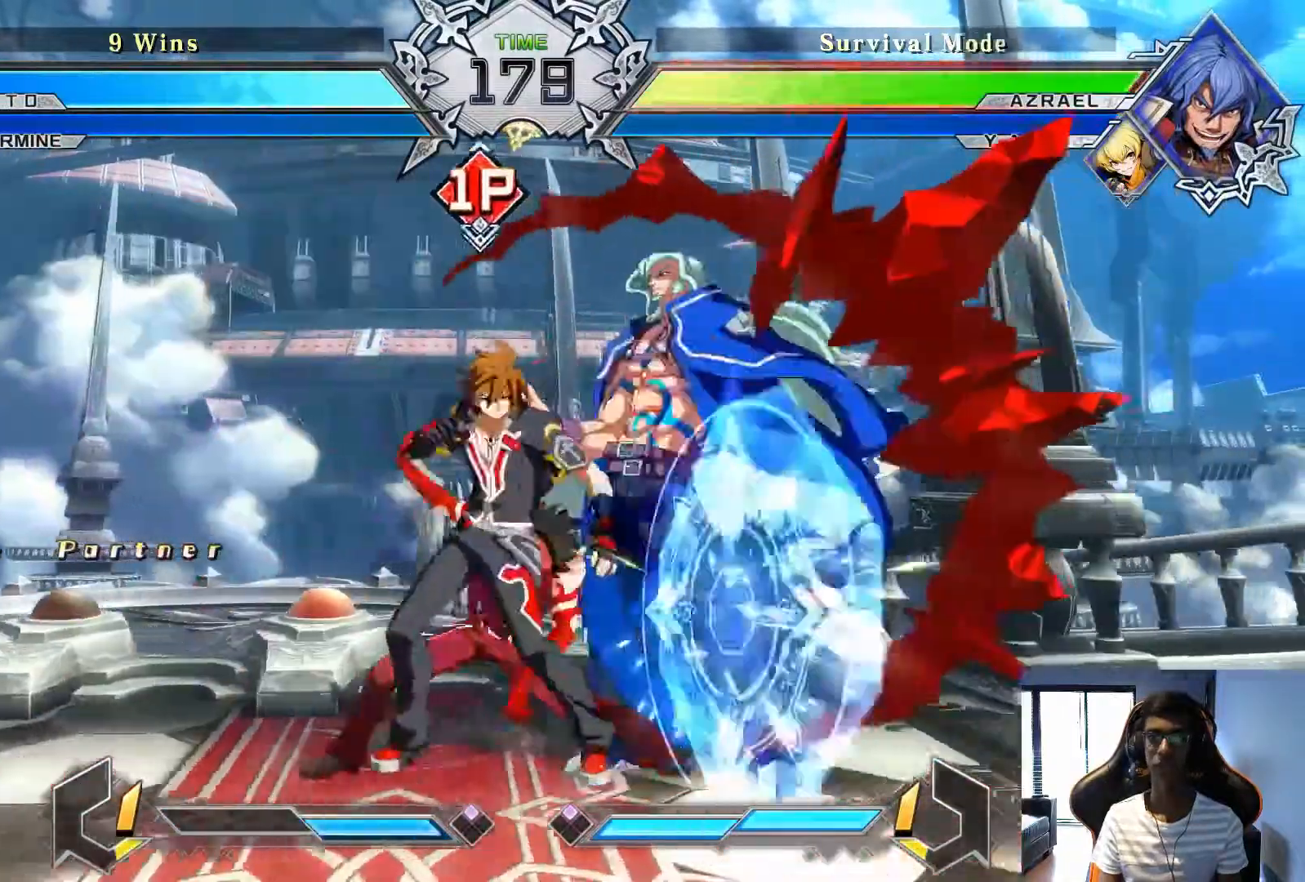
{"dt_ms": 500, "buttons": [], "left_stick": "center", "events": [[125, "left_stick", "down-right"], [167, "SQUARE", "down"], [250, "SQUARE", "up"], [333, "left_stick", "center"], [417, "TRIANGLE", "down"], [458, "TRIANGLE", "up"]]}
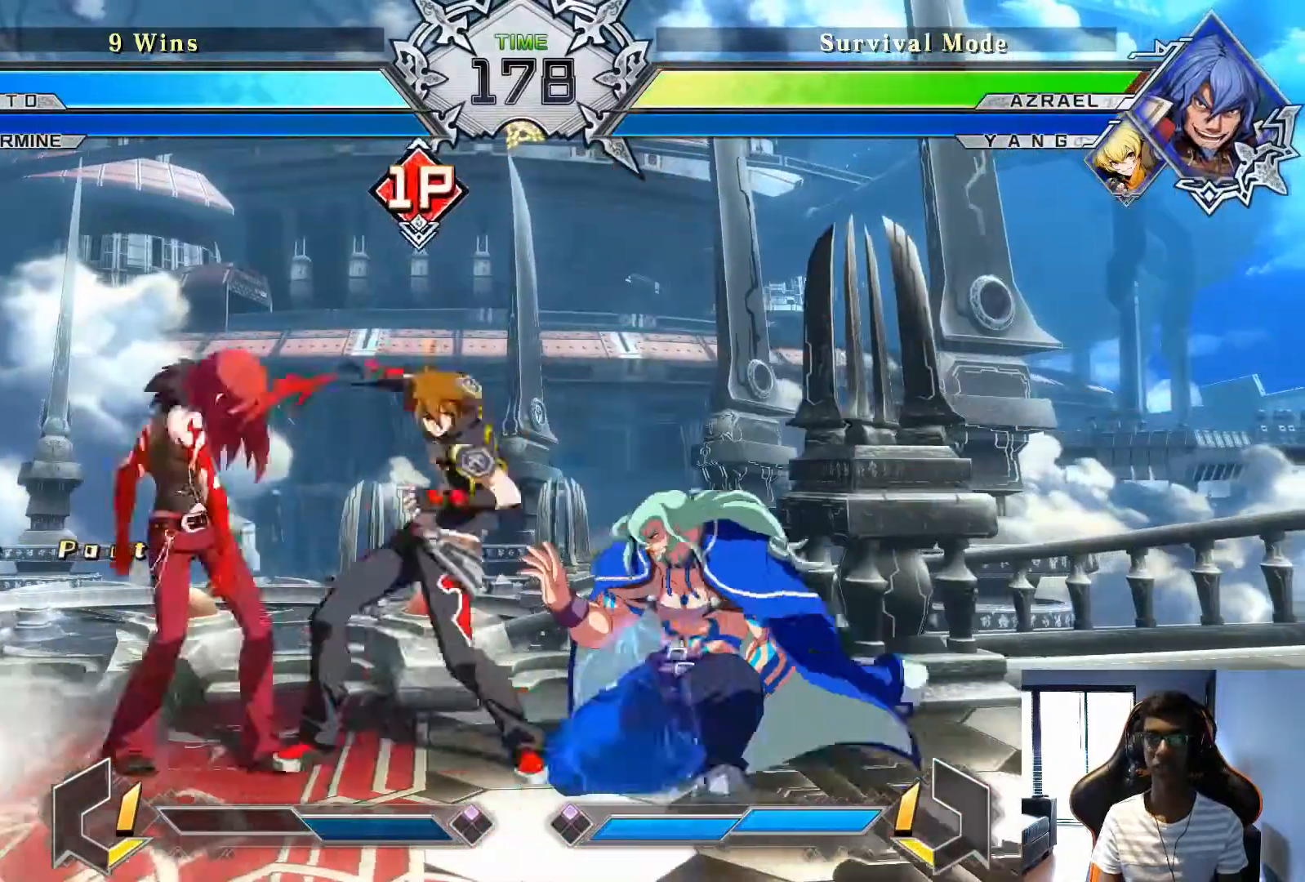
{"dt_ms": 500, "buttons": [], "left_stick": "center", "events": [[167, "left_stick", "down"], [250, "left_stick", "right"], [333, "left_stick", "center"]]}
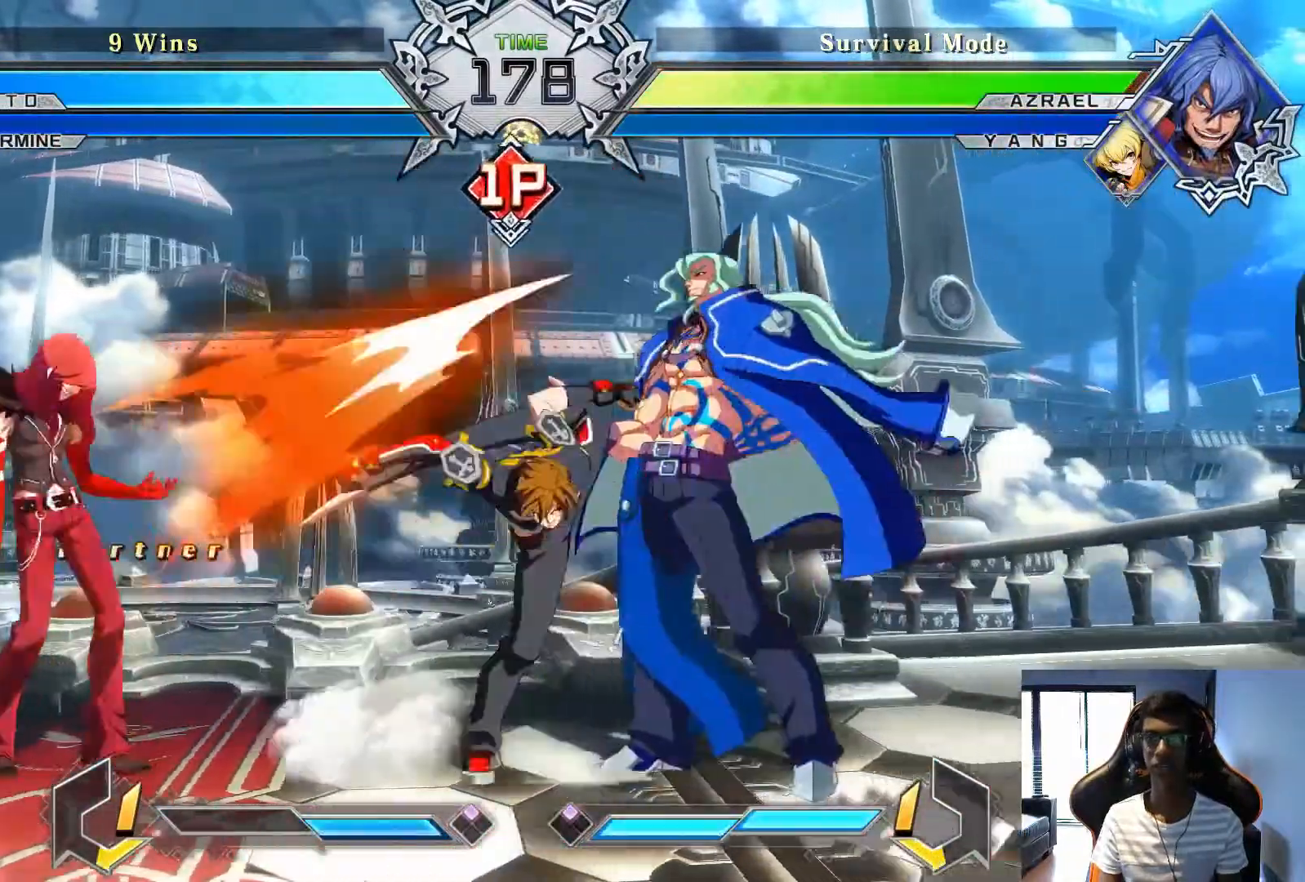
{"dt_ms": 500, "buttons": [], "left_stick": "right", "events": [[458, "left_stick", "right"]]}
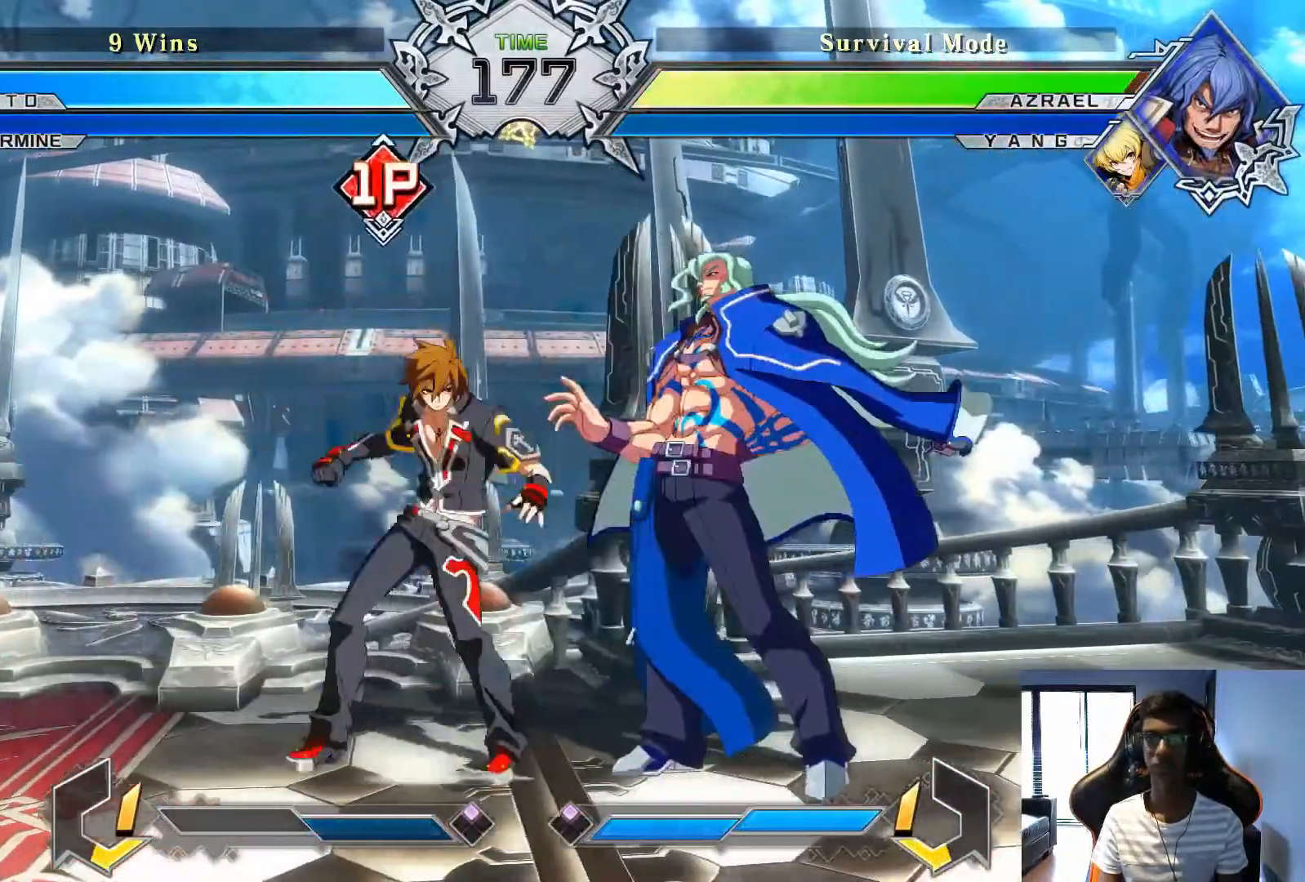
{"dt_ms": 500, "buttons": [], "left_stick": "center", "events": [[42, "left_stick", "center"], [125, "left_stick", "right"], [208, "left_stick", "down-right"], [417, "left_stick", "center"], [458, "TRIANGLE", "down"], [500, "TRIANGLE", "up"]]}
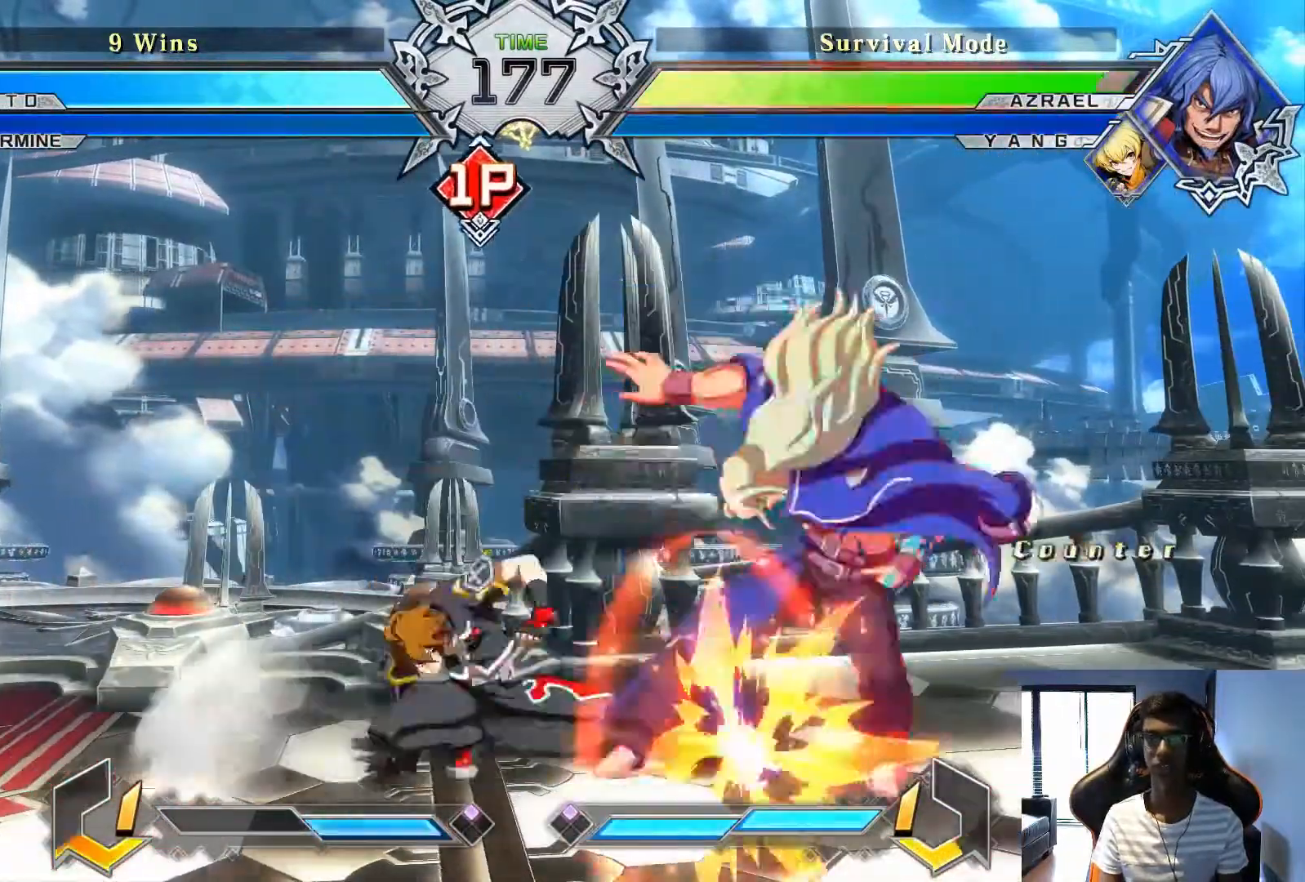
{"dt_ms": 500, "buttons": [], "left_stick": "center", "events": [[167, "left_stick", "down"], [250, "left_stick", "right"], [333, "TRIANGLE", "down"], [375, "left_stick", "center"], [417, "TRIANGLE", "up"]]}
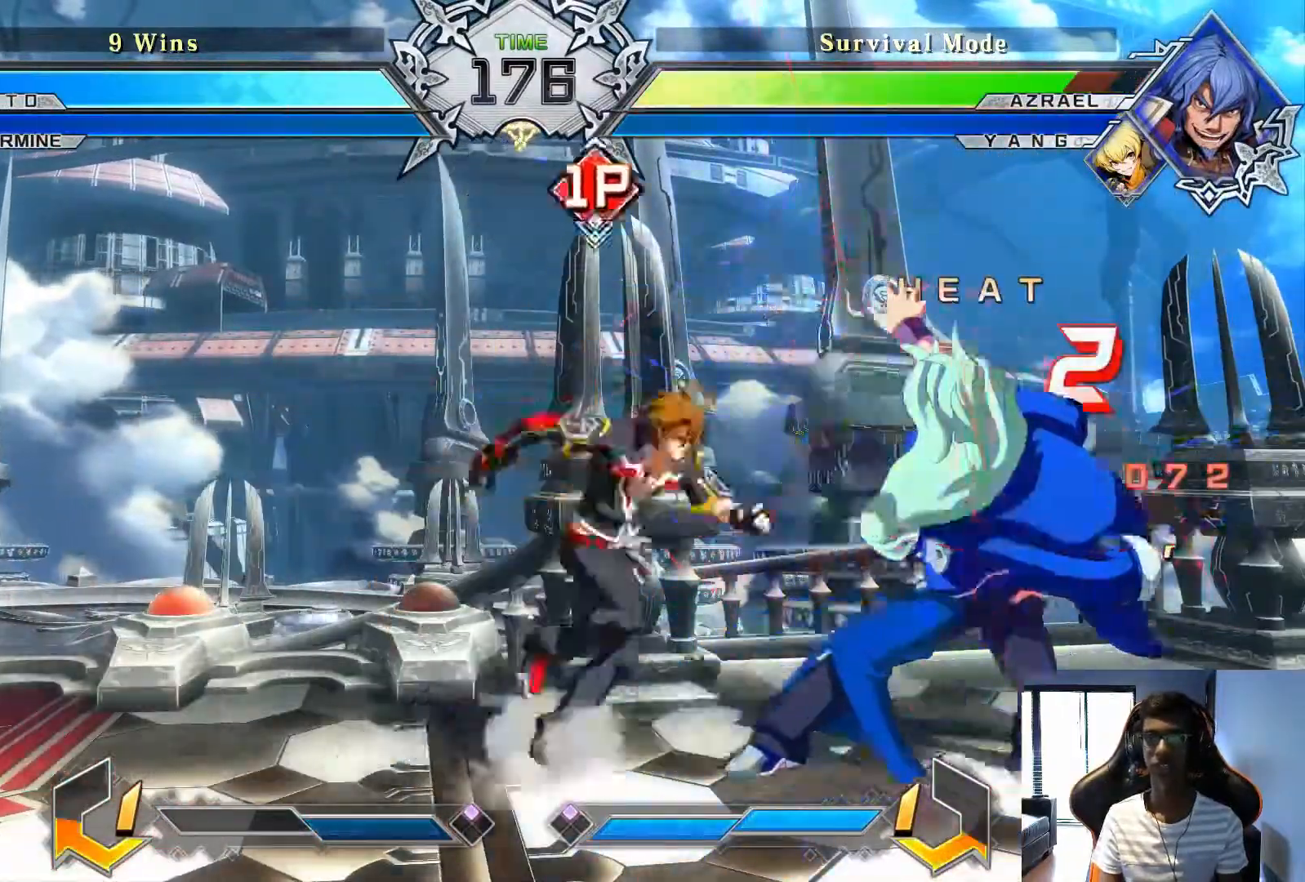
{"dt_ms": 500, "buttons": [], "left_stick": "center", "events": [[208, "TRIANGLE", "down"], [292, "TRIANGLE", "up"]]}
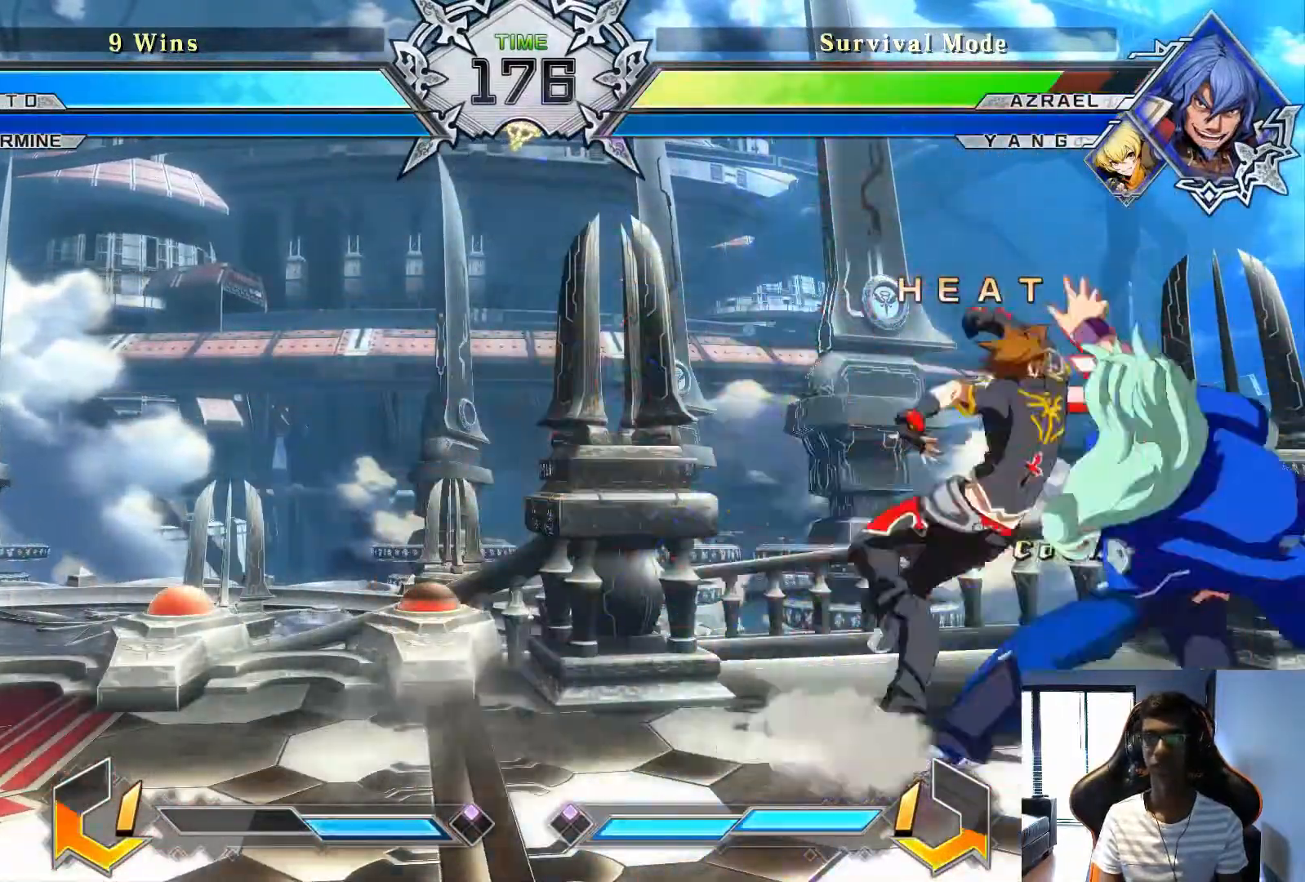
{"dt_ms": 500, "buttons": [], "left_stick": "center", "events": [[167, "TRIANGLE", "down"], [250, "TRIANGLE", "up"]]}
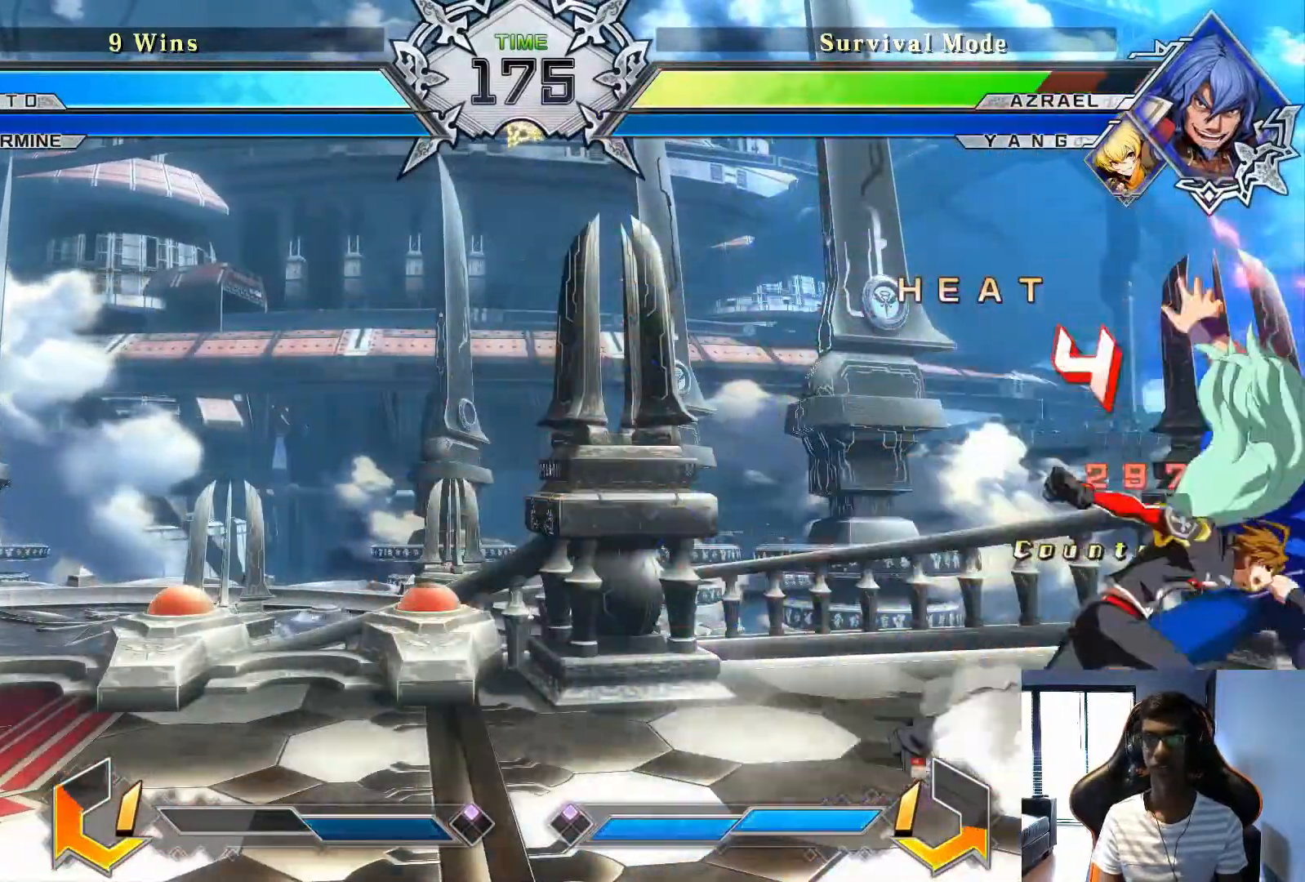
{"dt_ms": 1000, "buttons": [], "left_stick": "center", "events": [[83, "left_stick", "down"], [208, "left_stick", "up-right"], [333, "left_stick", "center"], [708, "SQUARE", "down"], [792, "SQUARE", "up"]]}
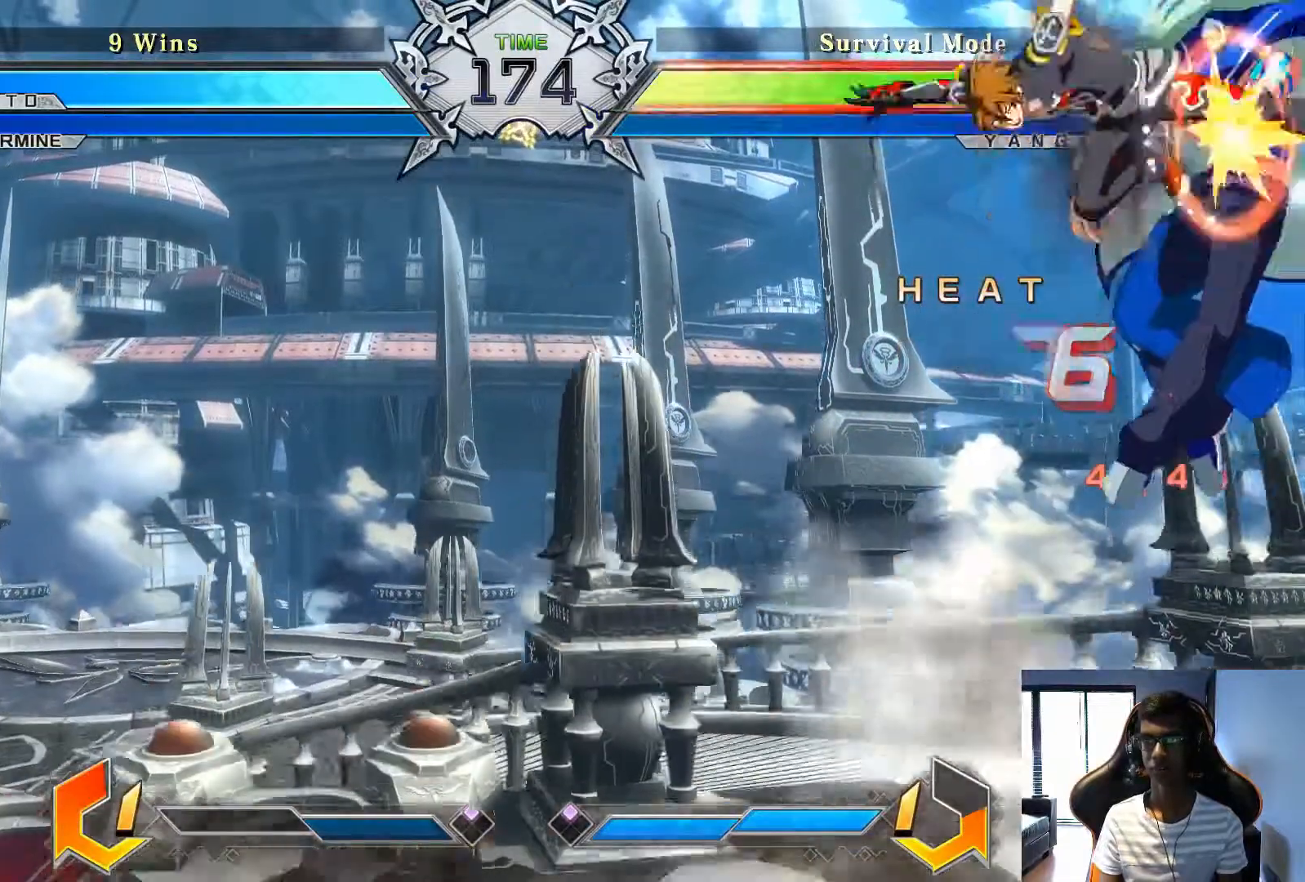
{"dt_ms": 500, "buttons": [], "left_stick": "center", "events": [[83, "R1", "down"], [167, "R1", "up"]]}
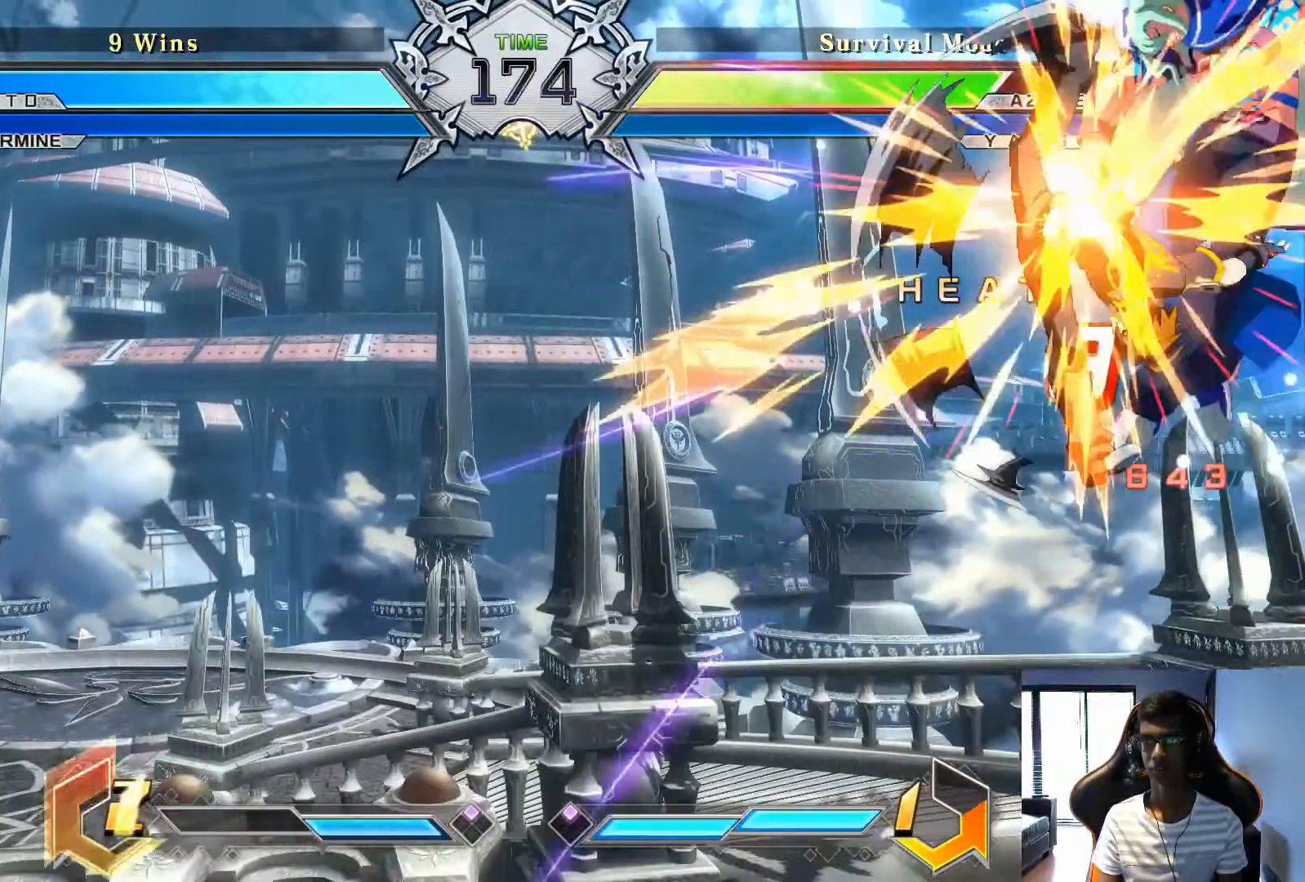
{"dt_ms": 500, "buttons": [], "left_stick": "center", "events": [[42, "left_stick", "up-right"], [167, "left_stick", "center"]]}
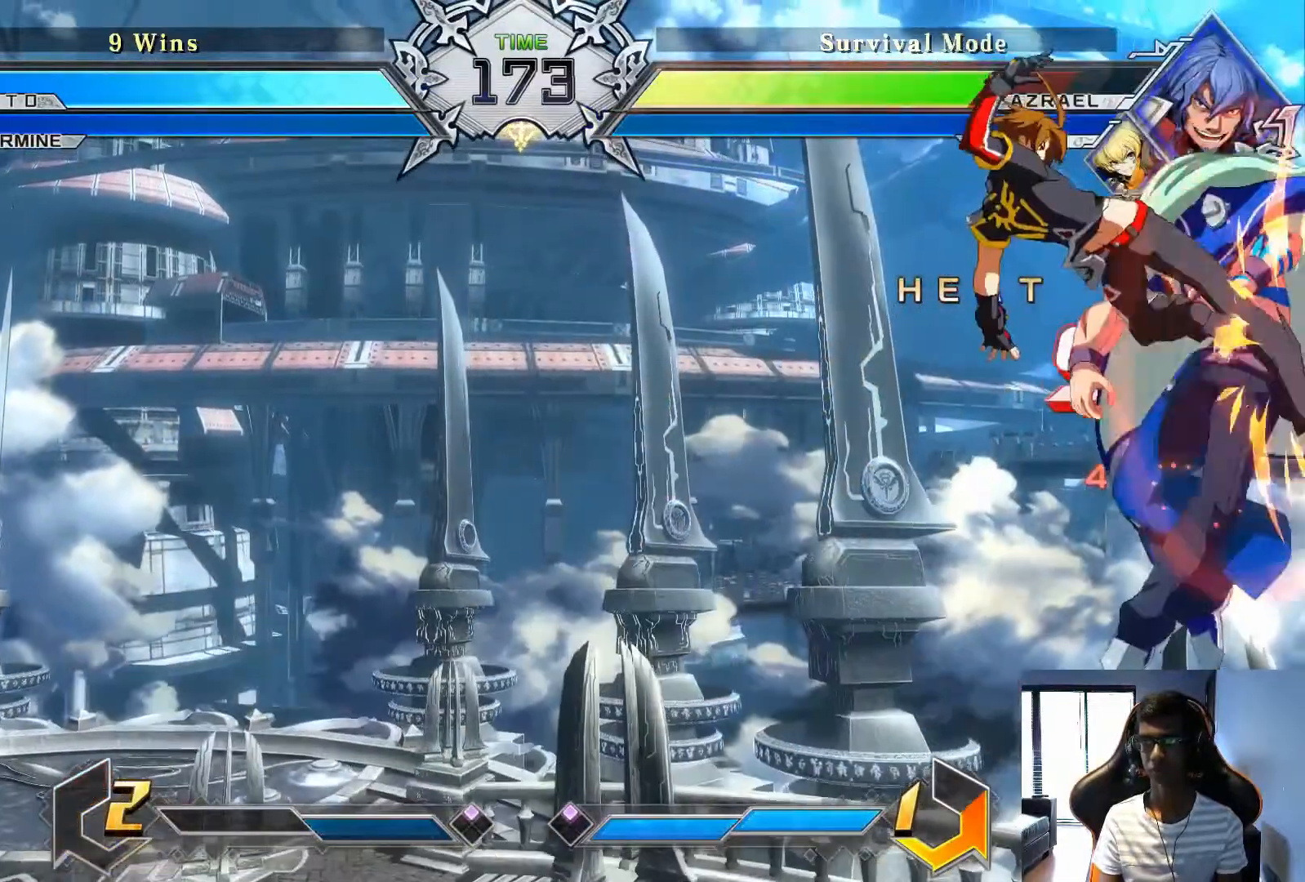
{"dt_ms": 500, "buttons": [], "left_stick": "center", "events": [[208, "R1", "down"], [292, "R1", "up"]]}
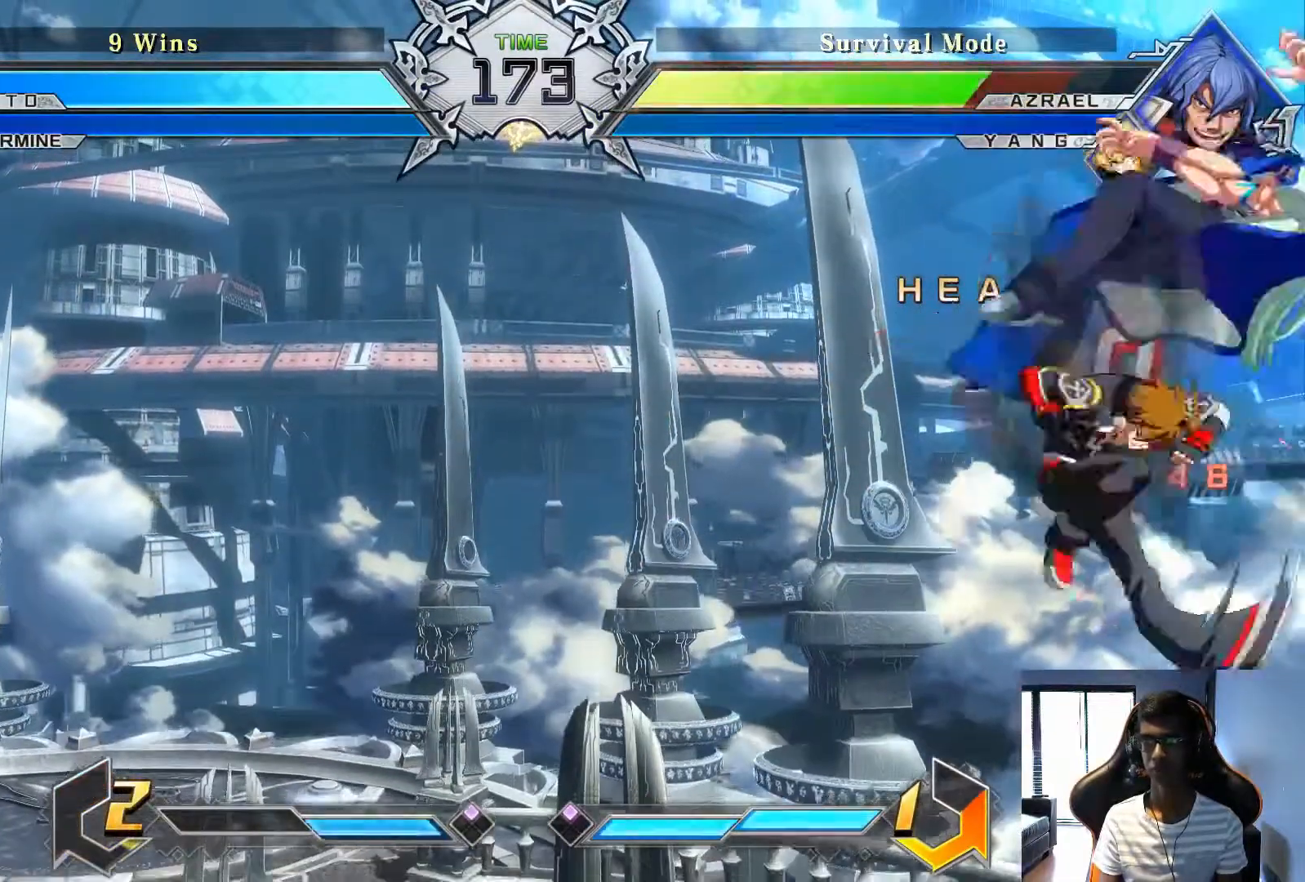
{"dt_ms": 500, "buttons": [], "left_stick": "center", "events": [[83, "CROSS", "down"], [167, "CROSS", "up"]]}
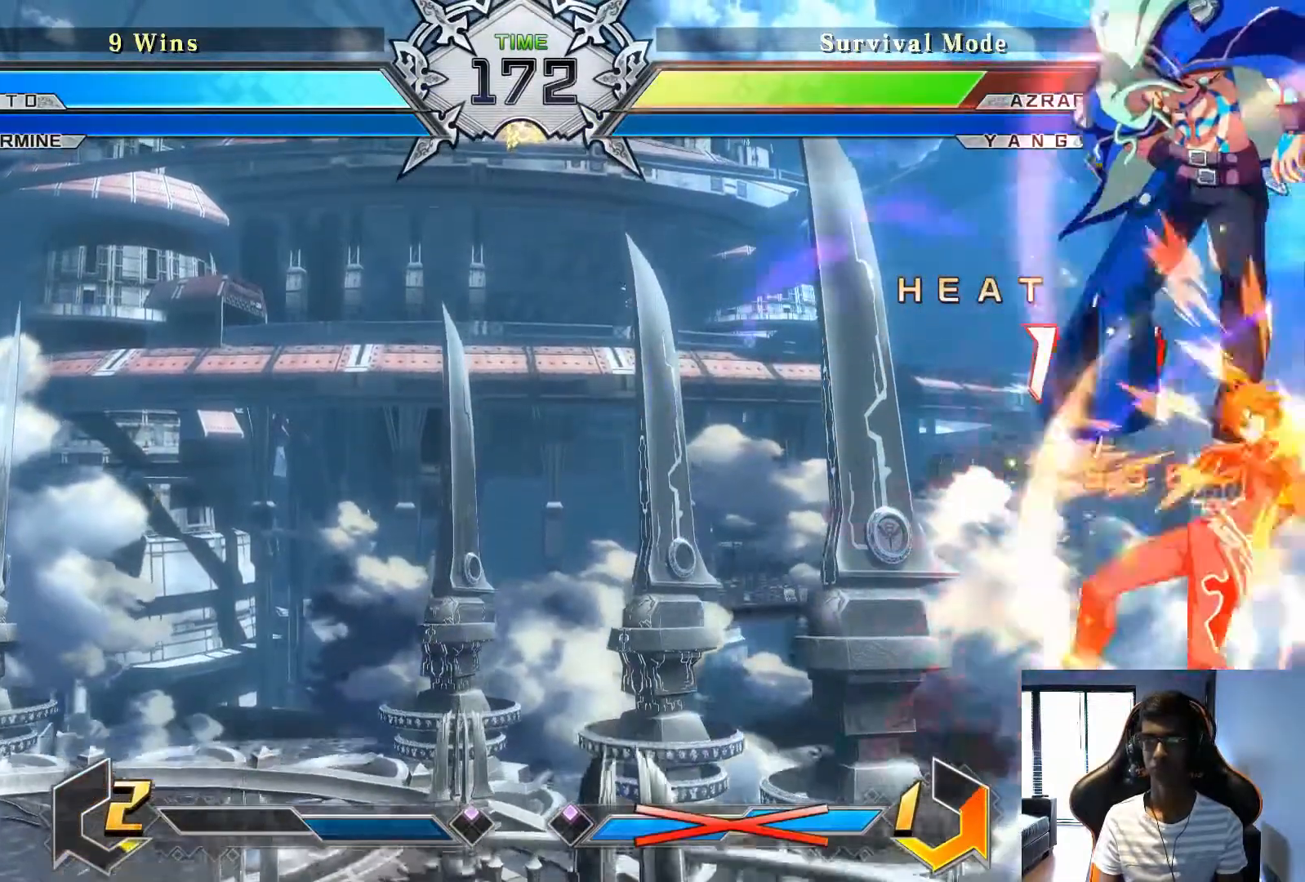
{"dt_ms": 500, "buttons": [], "left_stick": "center", "events": [[208, "TRIANGLE", "down"], [292, "TRIANGLE", "up"]]}
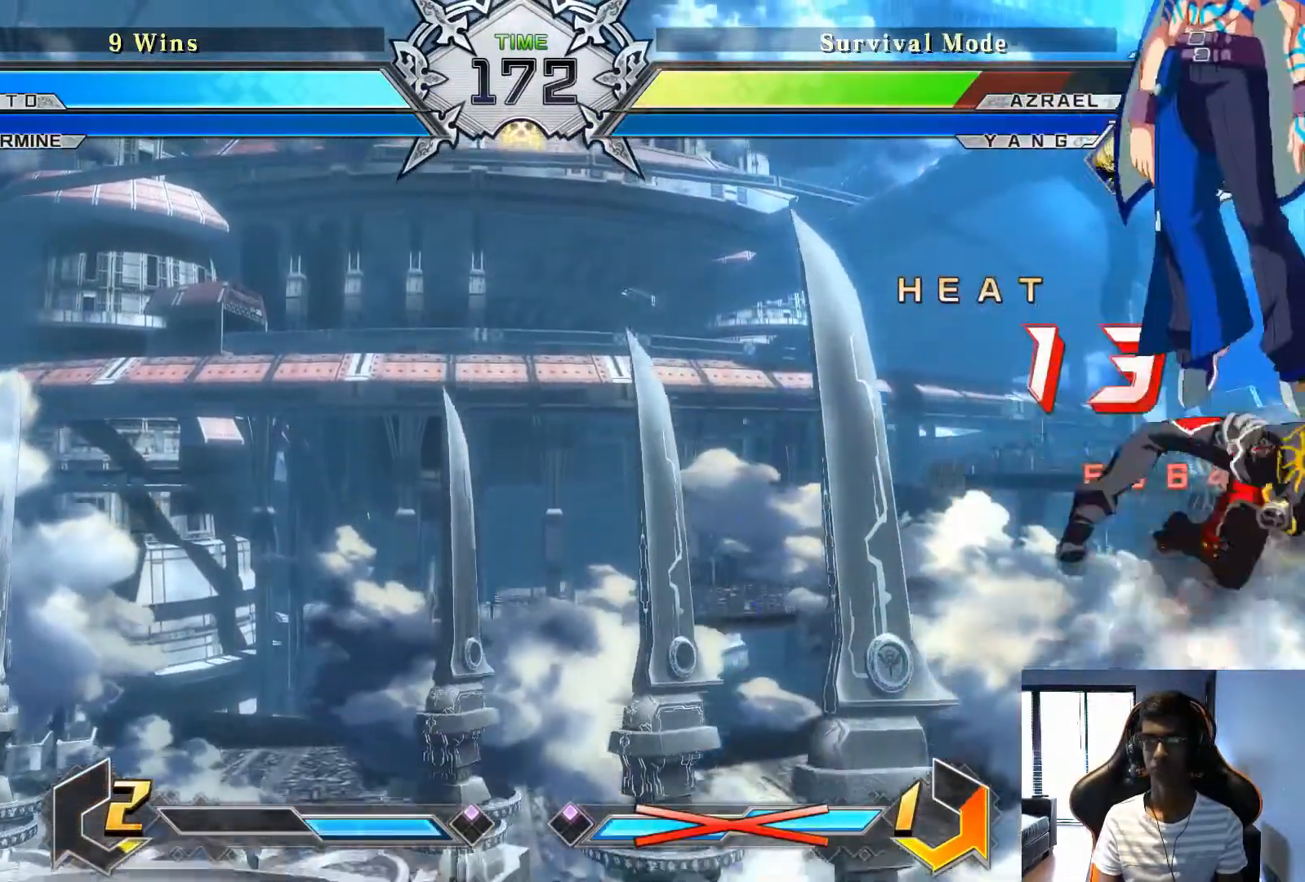
{"dt_ms": 500, "buttons": [], "left_stick": "center", "events": []}
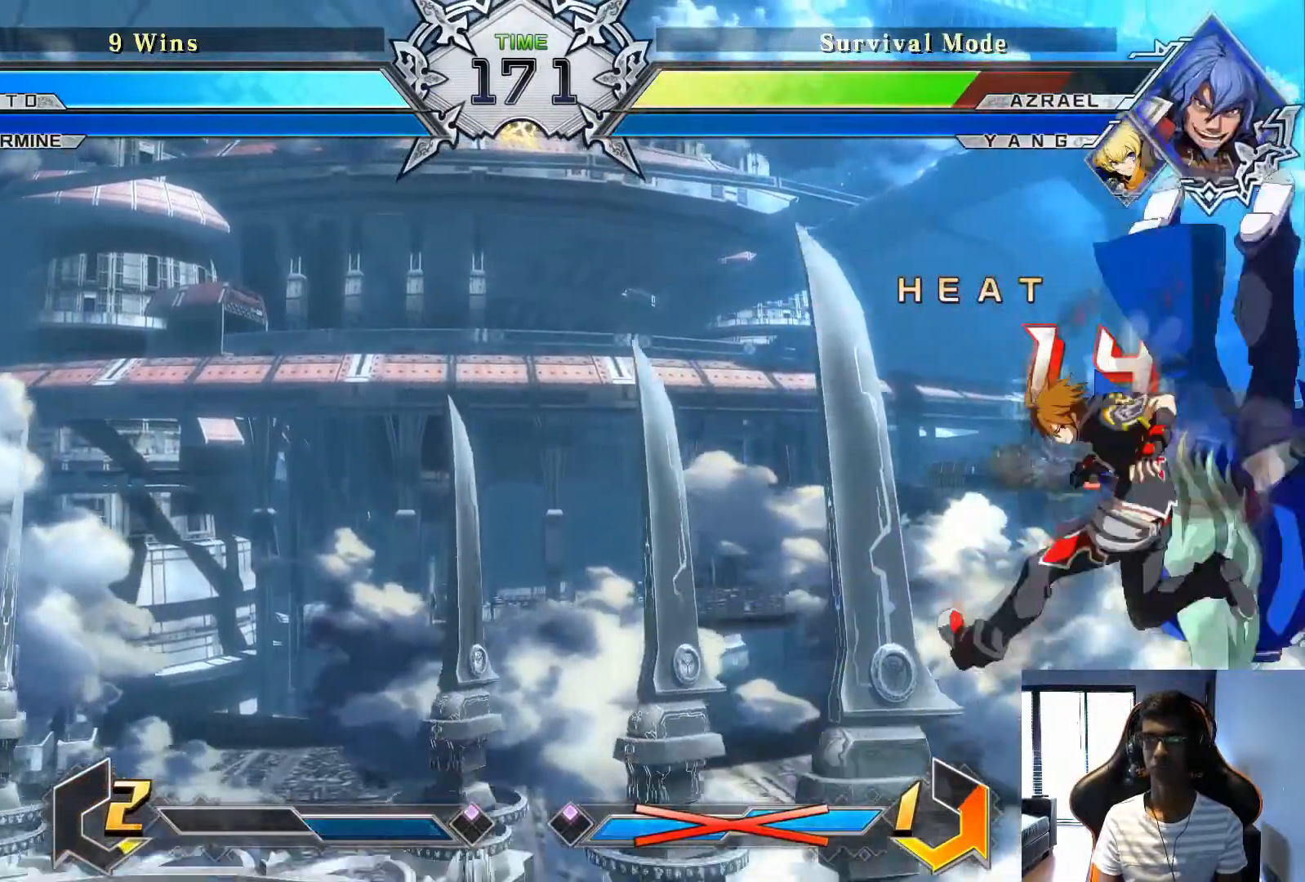
{"dt_ms": 500, "buttons": [], "left_stick": "center", "events": []}
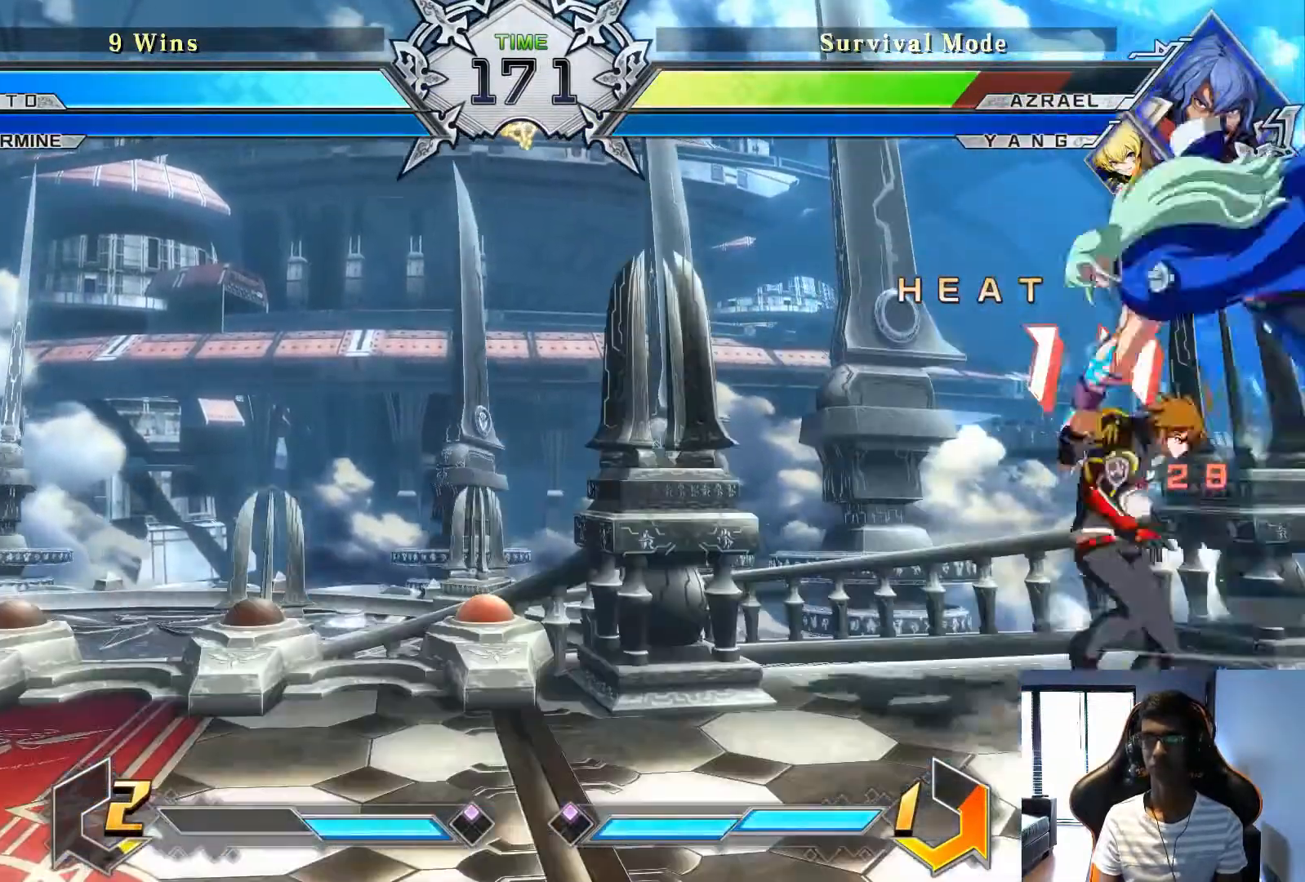
{"dt_ms": 500, "buttons": [], "left_stick": "center", "events": [[167, "SQUARE", "down"], [250, "SQUARE", "up"], [417, "TRIANGLE", "down"], [500, "TRIANGLE", "up"]]}
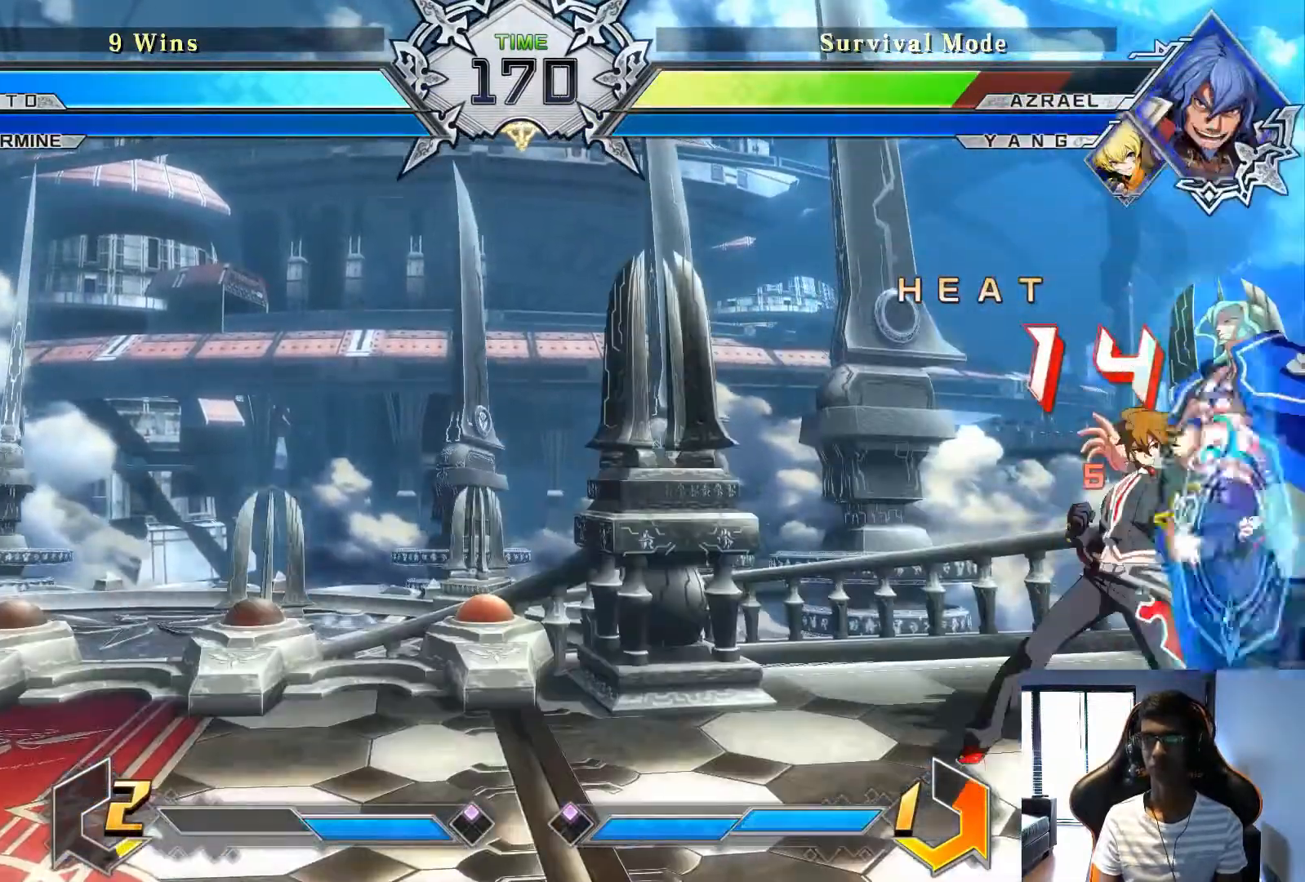
{"dt_ms": 500, "buttons": [], "left_stick": "center", "events": [[292, "TRIANGLE", "down"], [333, "TRIANGLE", "up"]]}
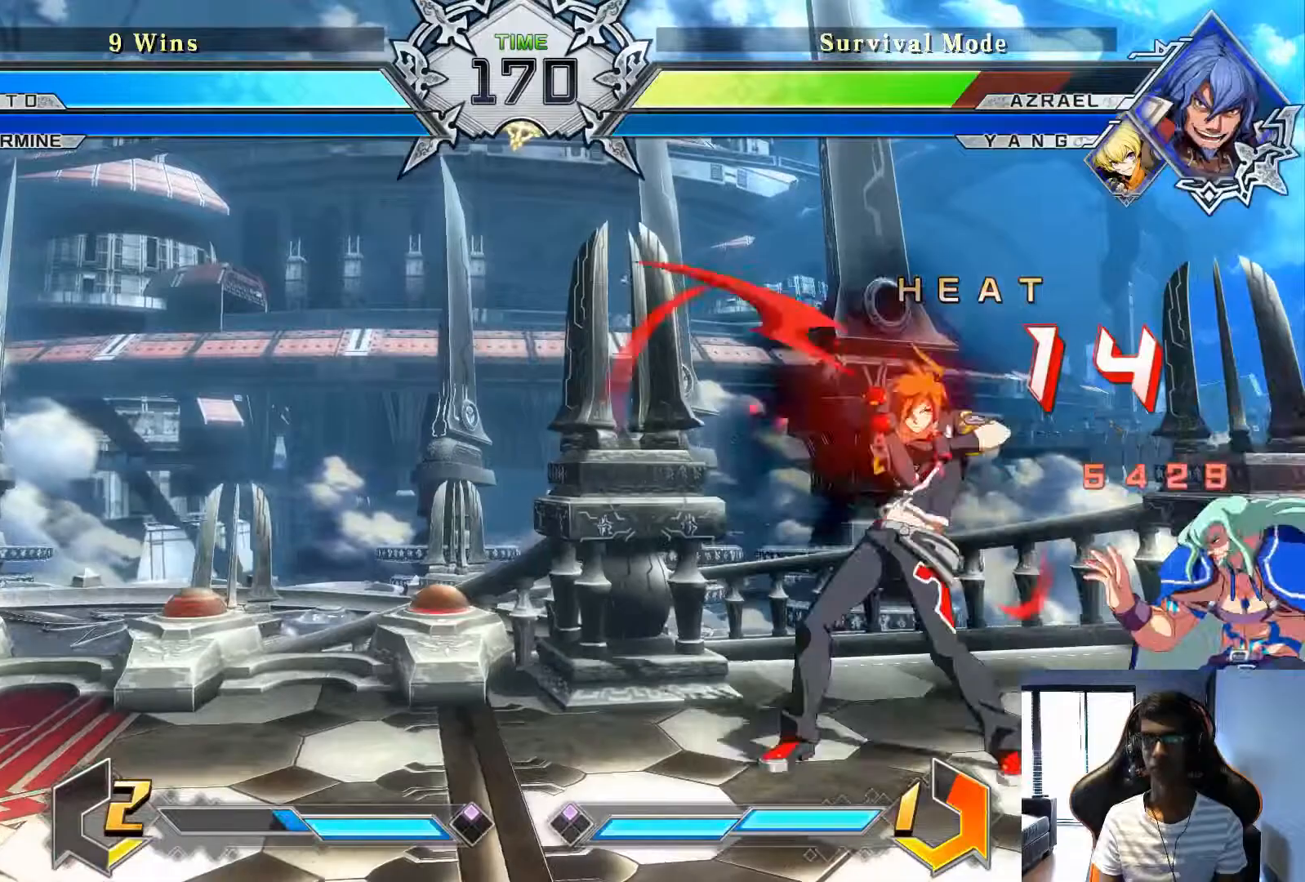
{"dt_ms": 500, "buttons": [], "left_stick": "center", "events": []}
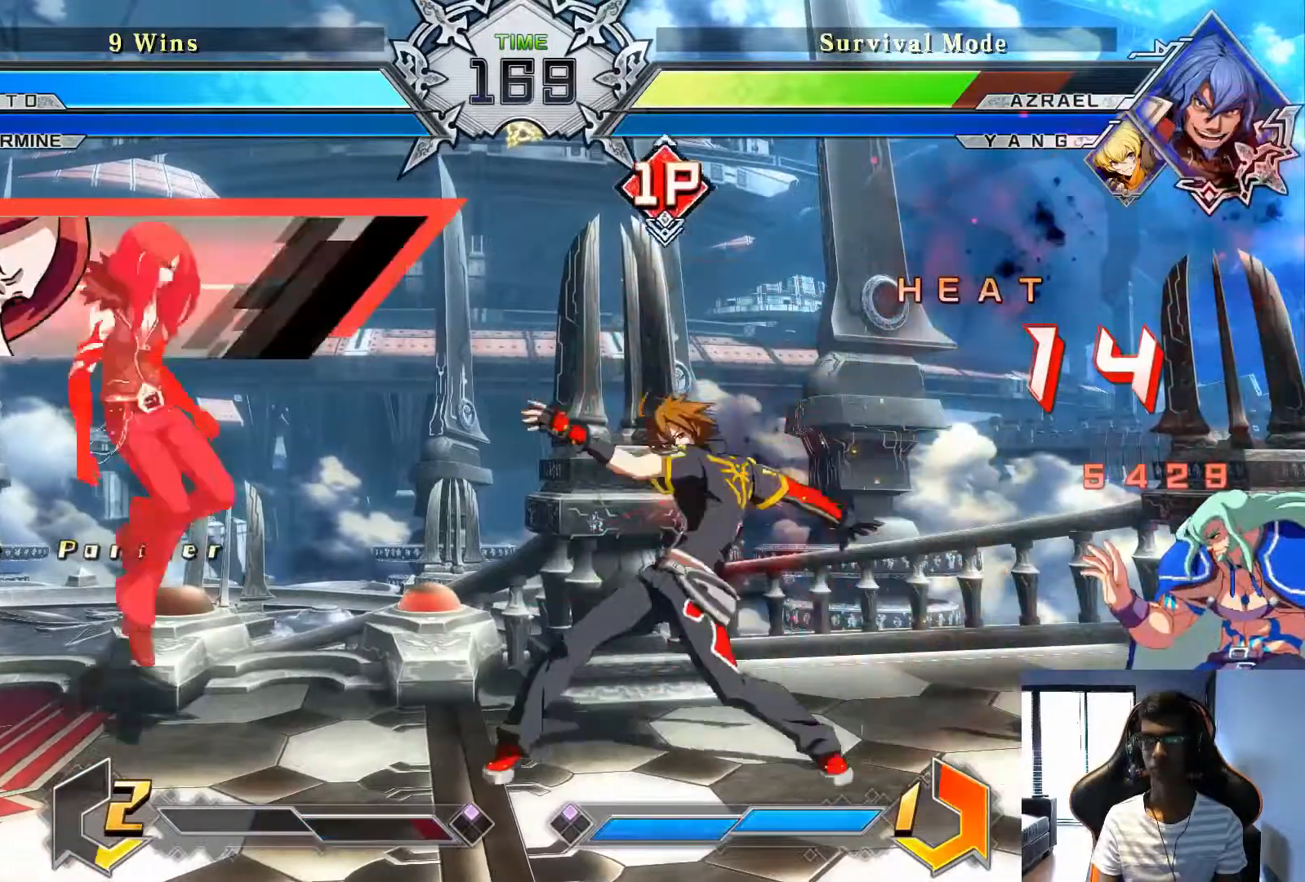
{"dt_ms": 500, "buttons": ["R1"], "left_stick": "center", "events": [[208, "left_stick", "right"], [333, "left_stick", "center"], [500, "R1", "down"]]}
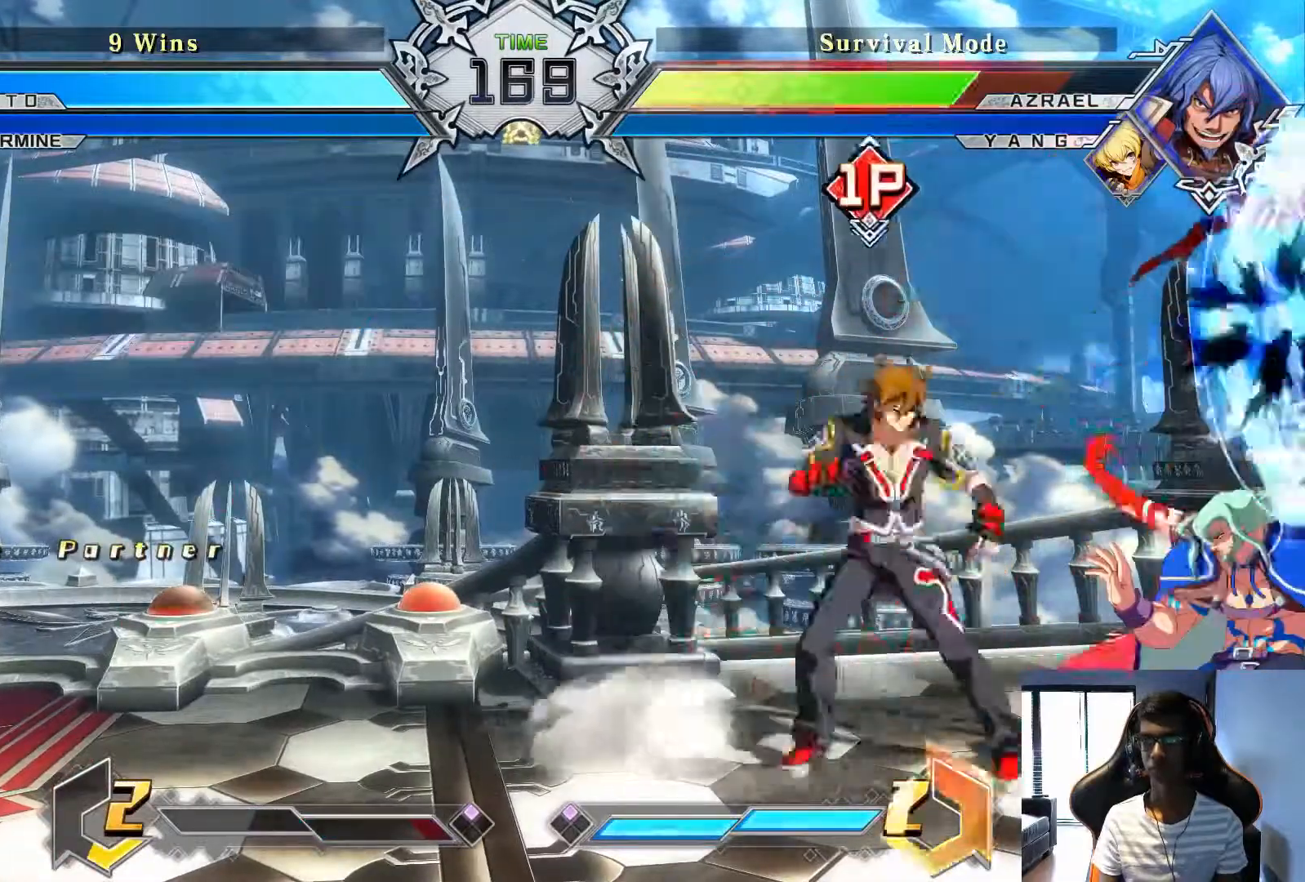
{"dt_ms": 500, "buttons": [], "left_stick": "center", "events": [[83, "R1", "up"]]}